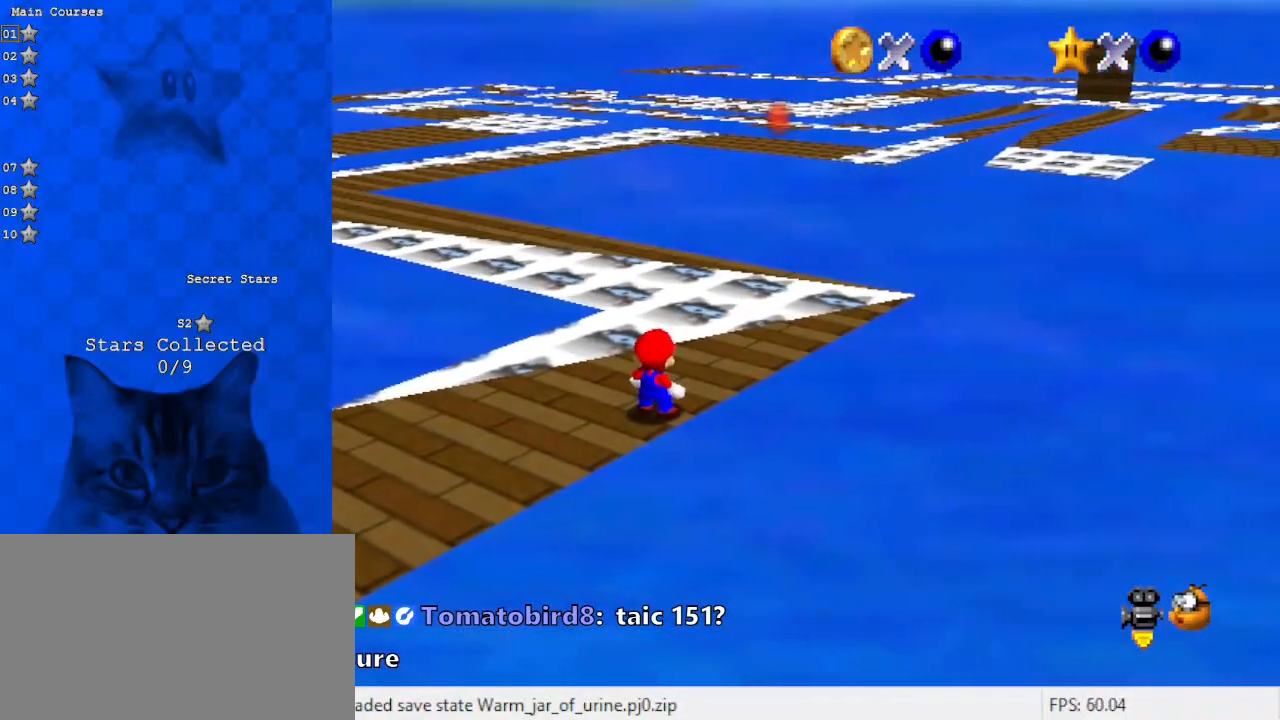
Gameplay with keyboard; each line is a JSON object with the keys held at the frame after it. "events" lists presses ("down") and releases ("up") of "a", "c", "ctrl", "d", "down", "left", "return", "right", "s", "shift", "up", "w", "x" and "y" between this image and that frame as [ms after this image, input, new state], when the widget could be followed in between. No other keys are recorded. Mouse input is not recorded.
{"keys": [], "events": []}
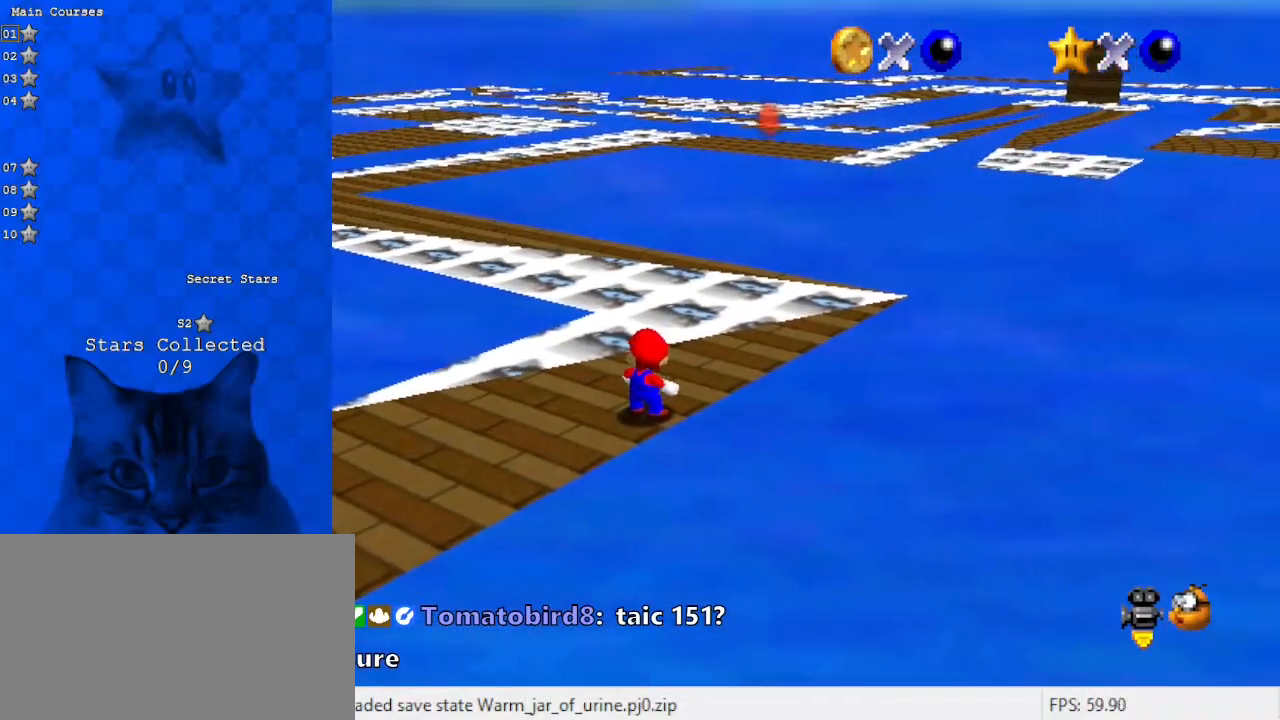
{"keys": [], "events": []}
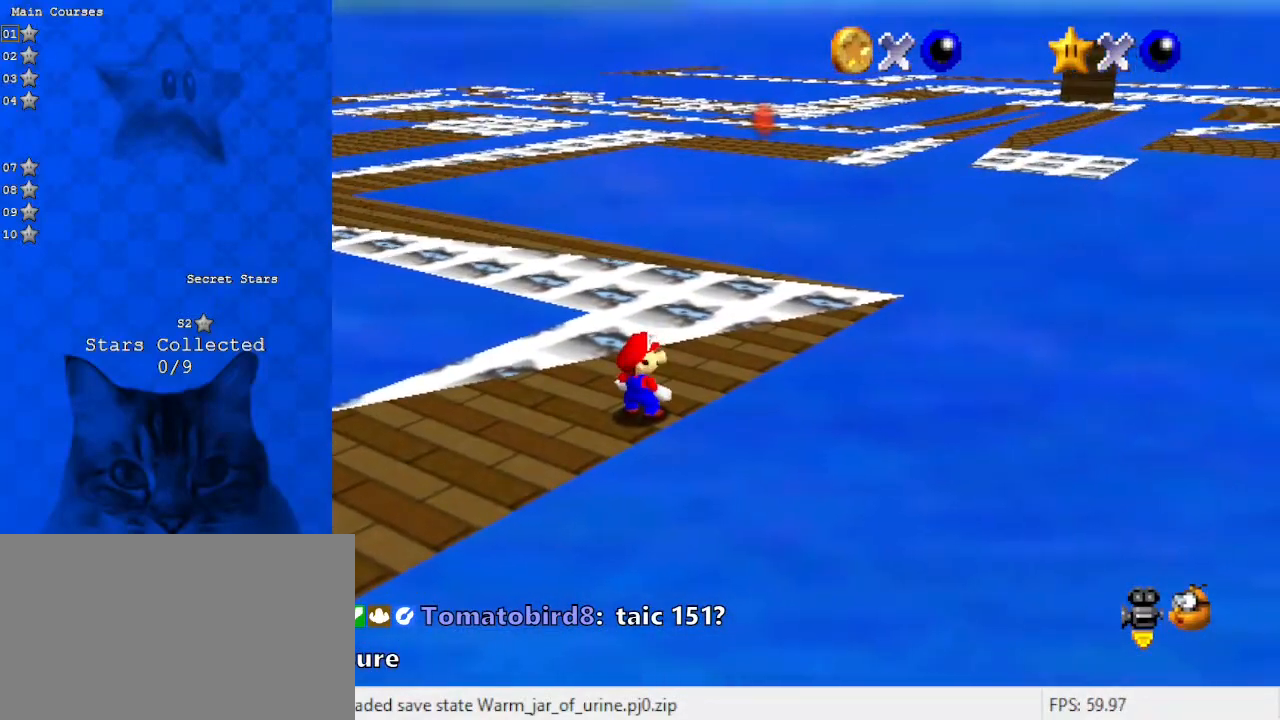
{"keys": [], "events": []}
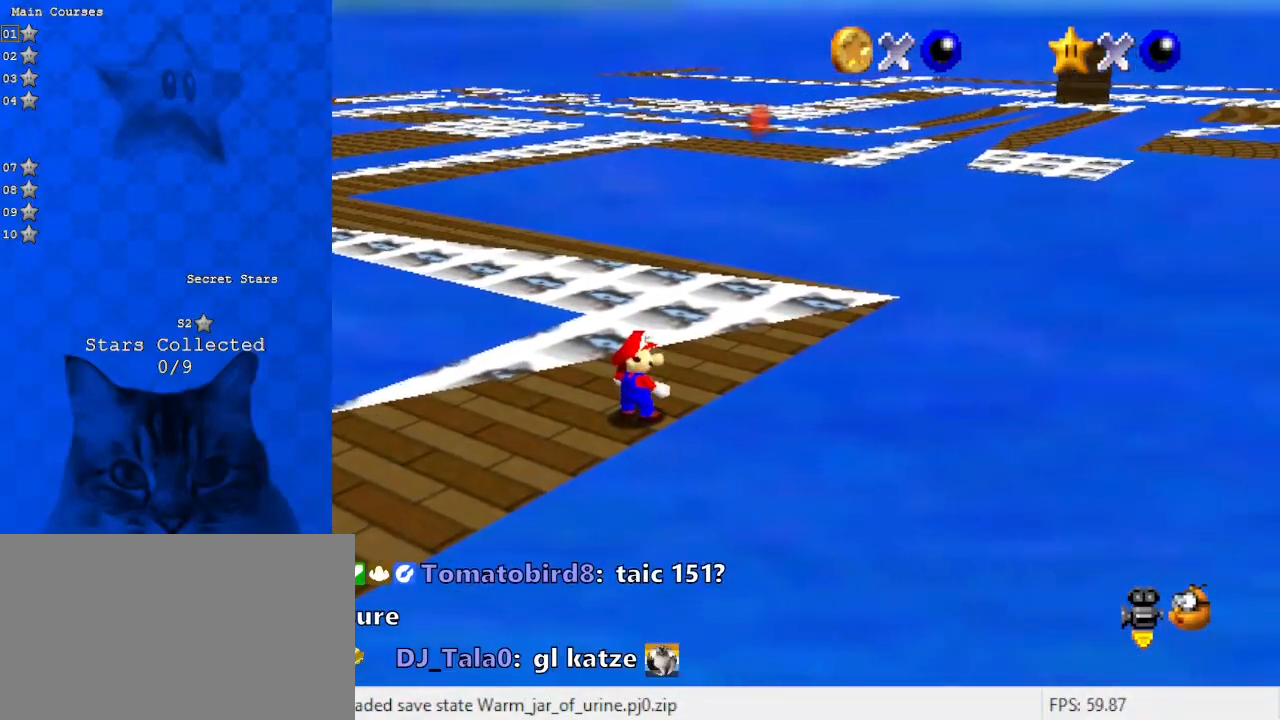
{"keys": [], "events": [[67, "shift", "down"], [267, "shift", "up"]]}
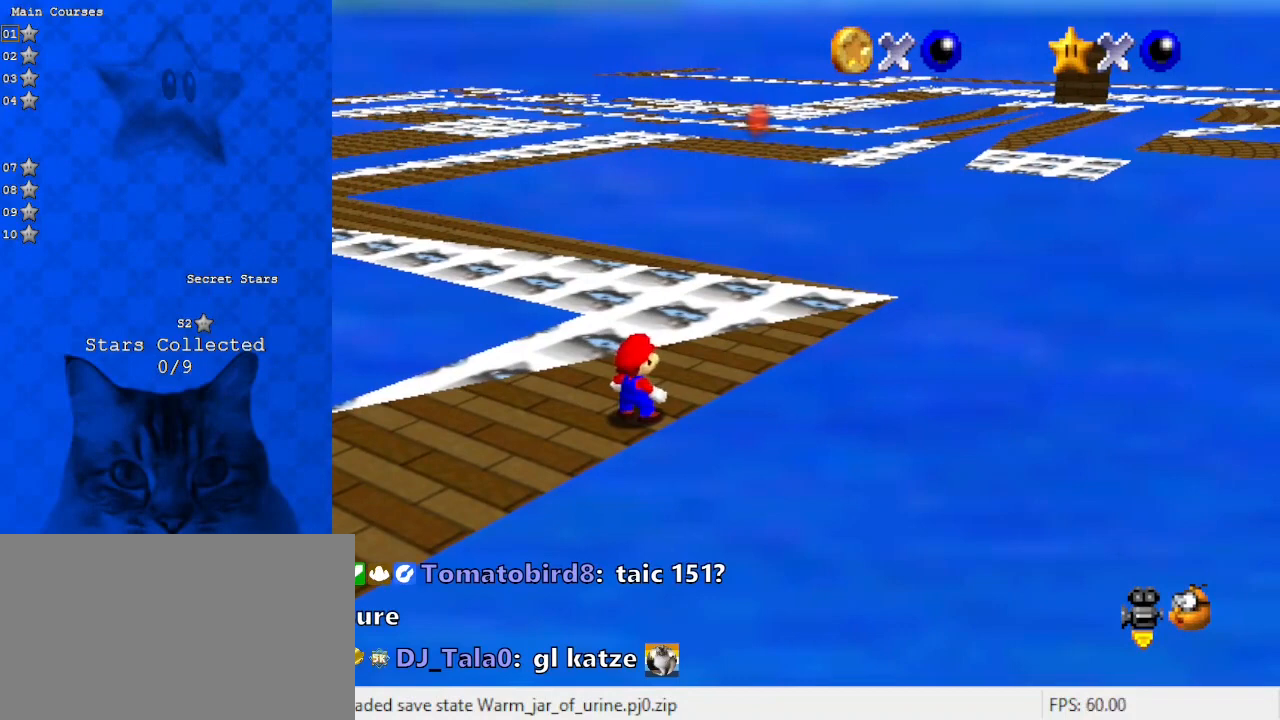
{"keys": [], "events": [[233, "a", "down"], [367, "a", "up"]]}
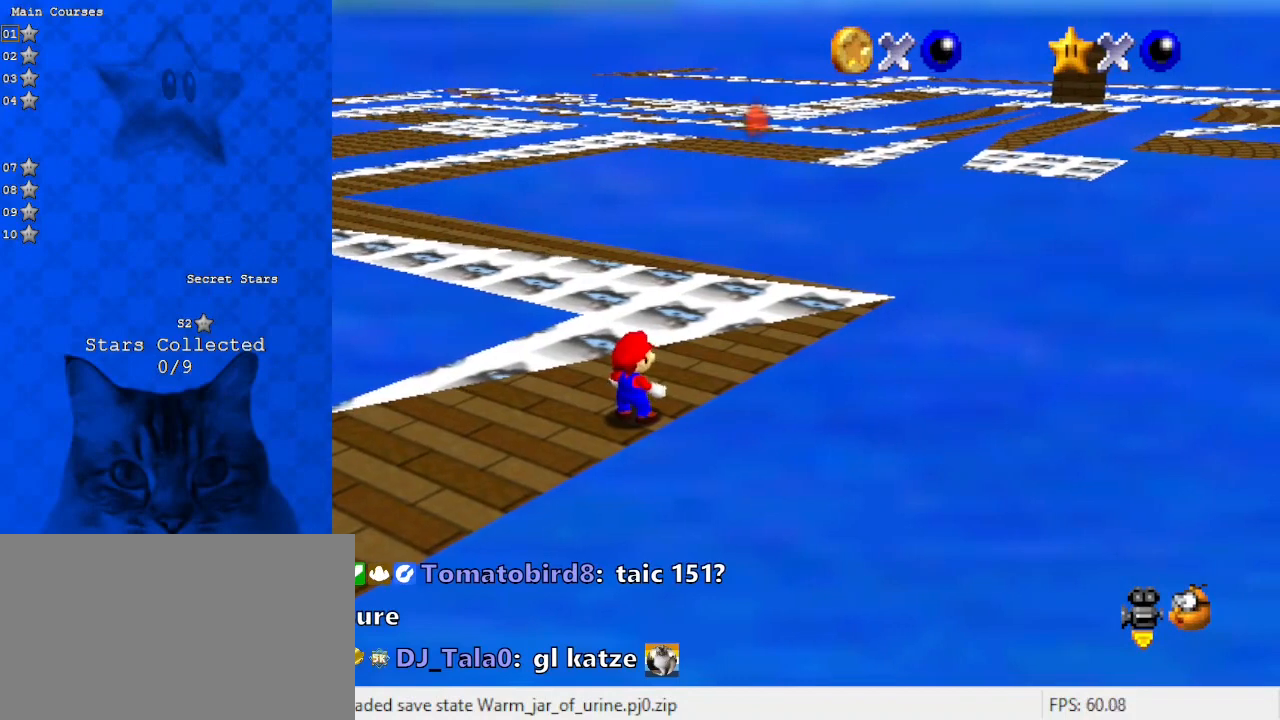
{"keys": [], "events": []}
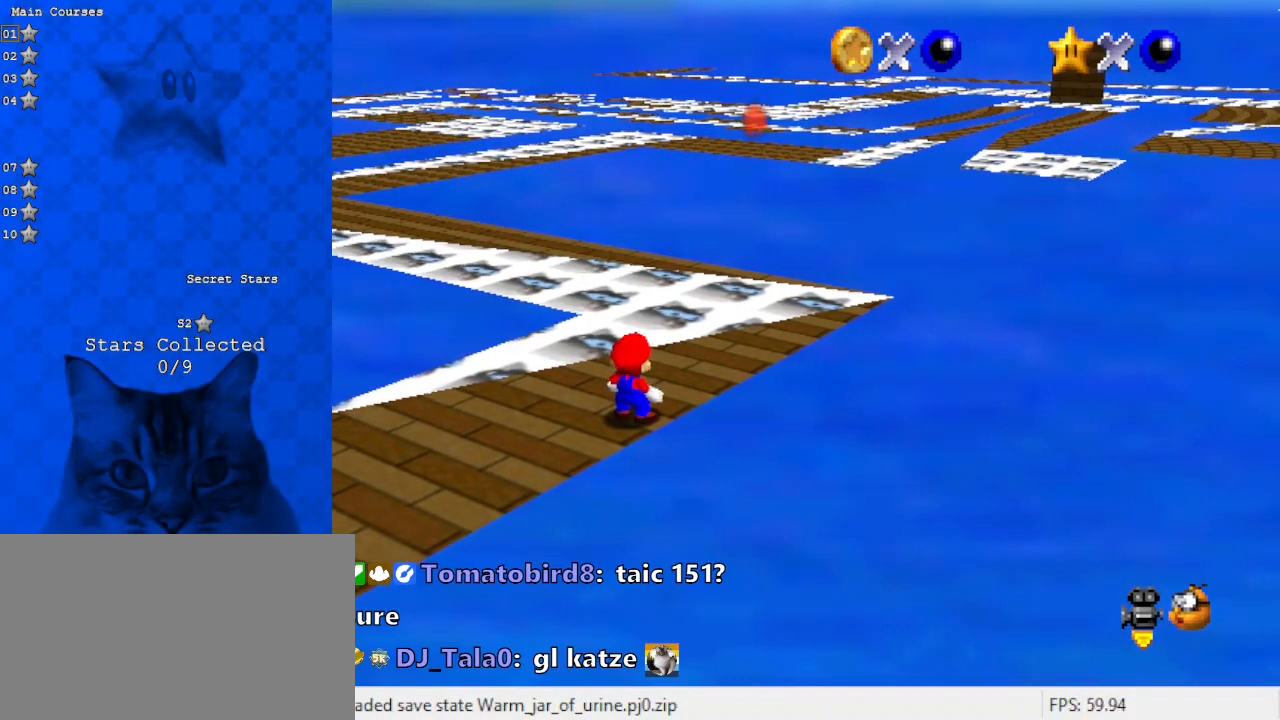
{"keys": [], "events": [[167, "return", "down"], [300, "return", "up"]]}
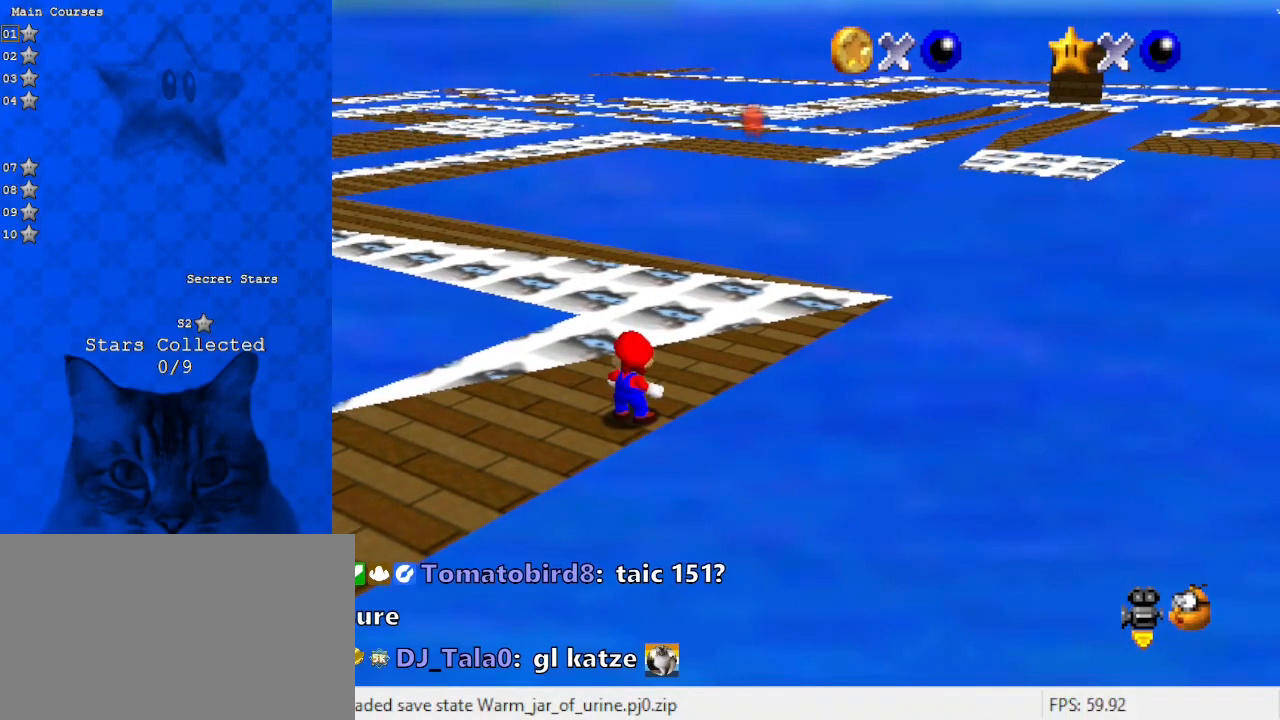
{"keys": [], "events": []}
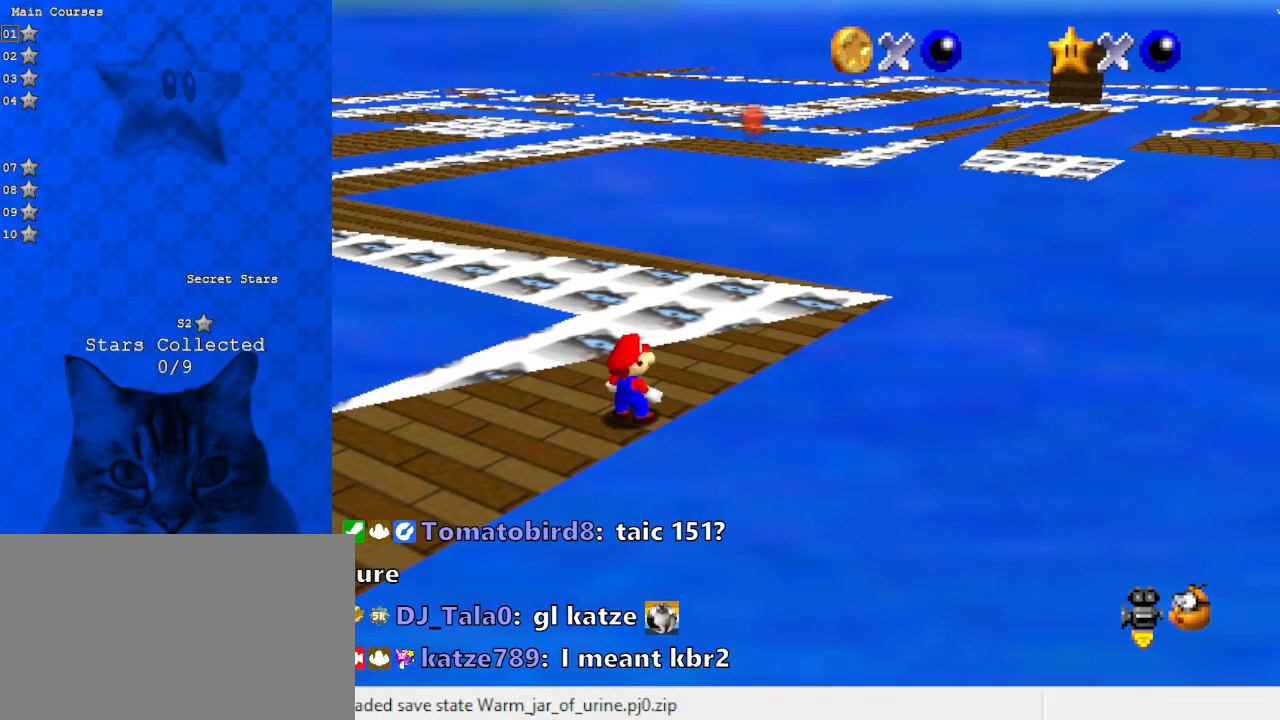
{"keys": ["return"], "events": [[100, "s", "down"], [233, "s", "up"], [467, "return", "down"]]}
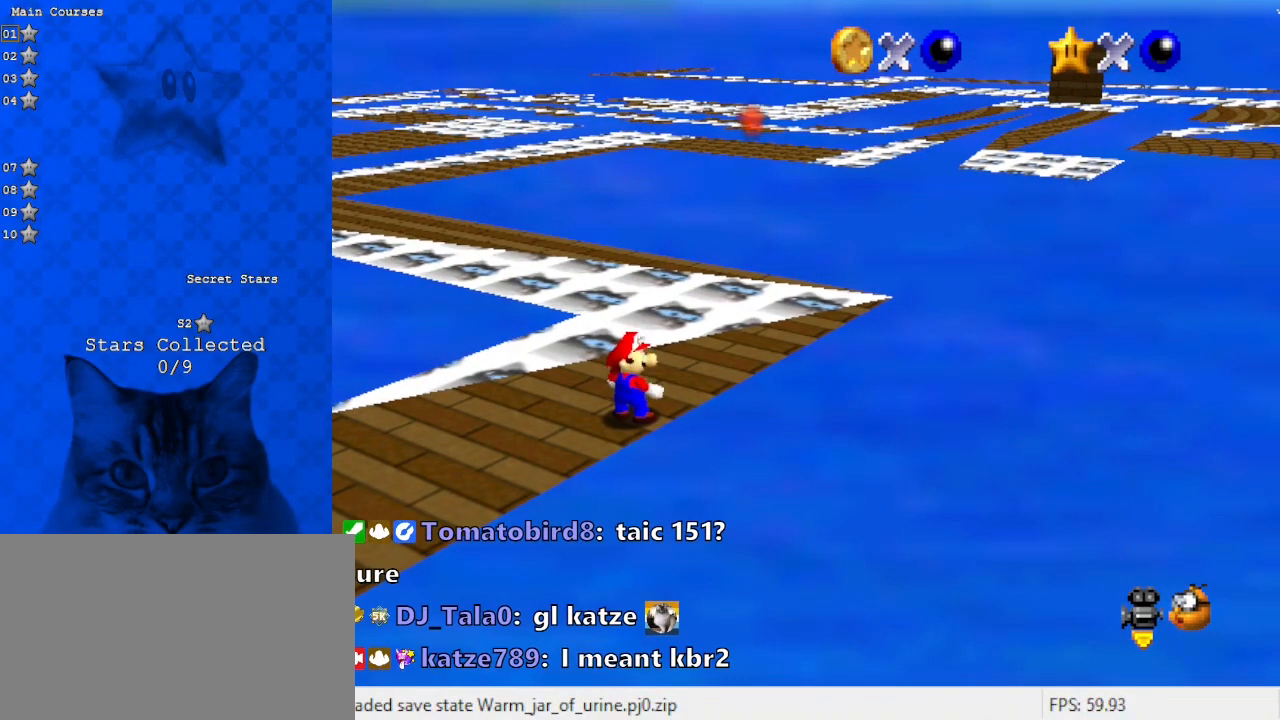
{"keys": [], "events": [[133, "return", "up"]]}
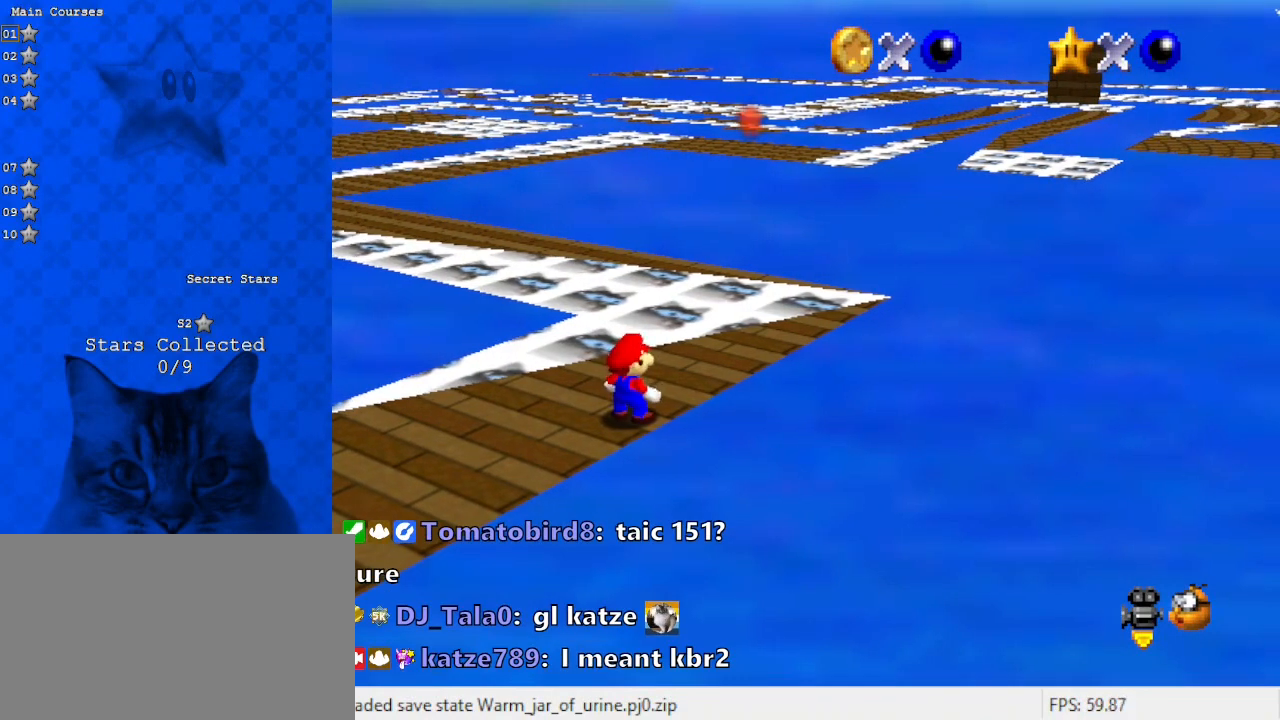
{"keys": [], "events": [[67, "a", "down"], [233, "a", "up"], [267, "s", "down"], [400, "s", "up"]]}
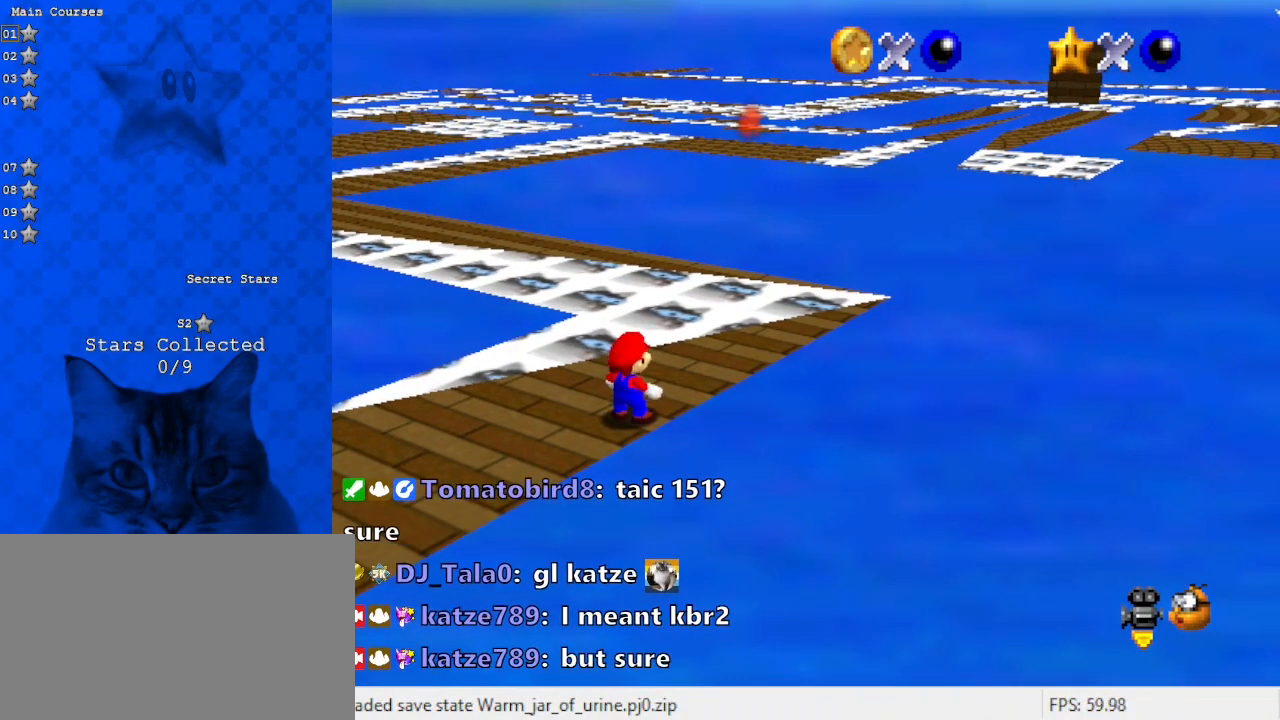
{"keys": [], "events": [[200, "a", "down"], [300, "a", "up"], [367, "a", "down"], [500, "a", "up"]]}
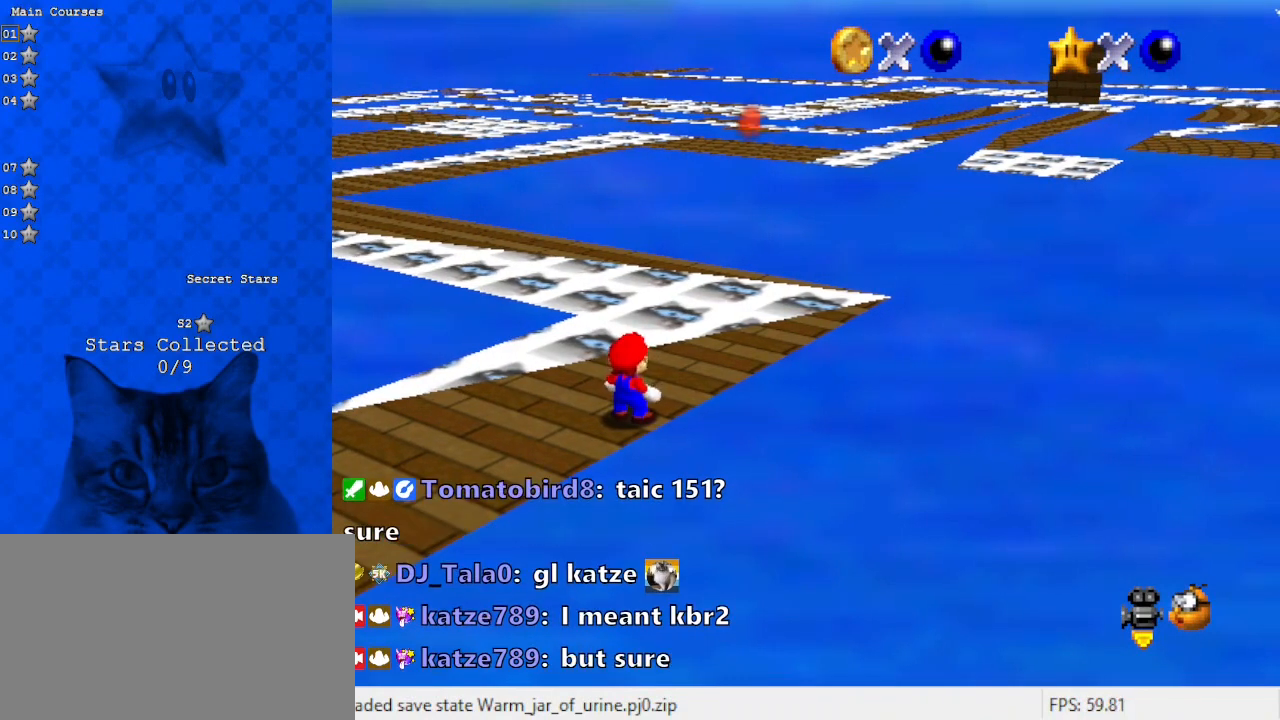
{"keys": [], "events": [[100, "shift", "down"], [233, "shift", "up"], [333, "a", "down"], [467, "a", "up"]]}
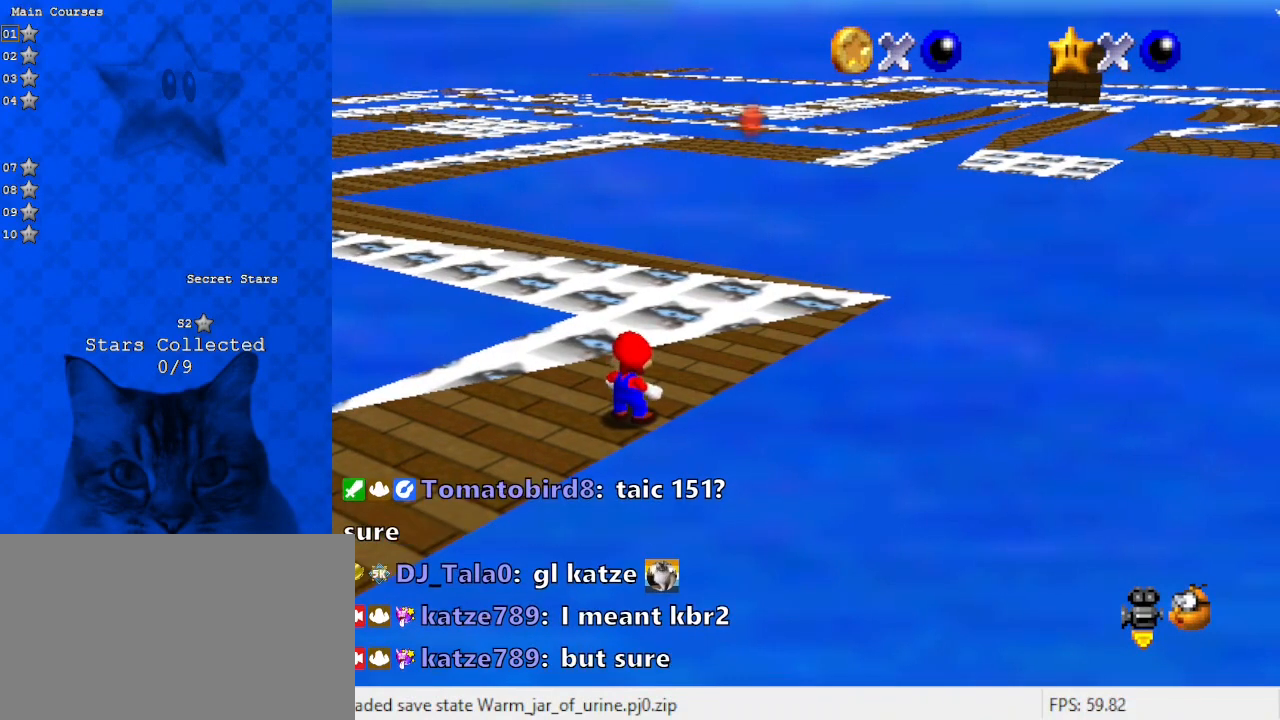
{"keys": [], "events": [[167, "a", "down"], [300, "a", "up"]]}
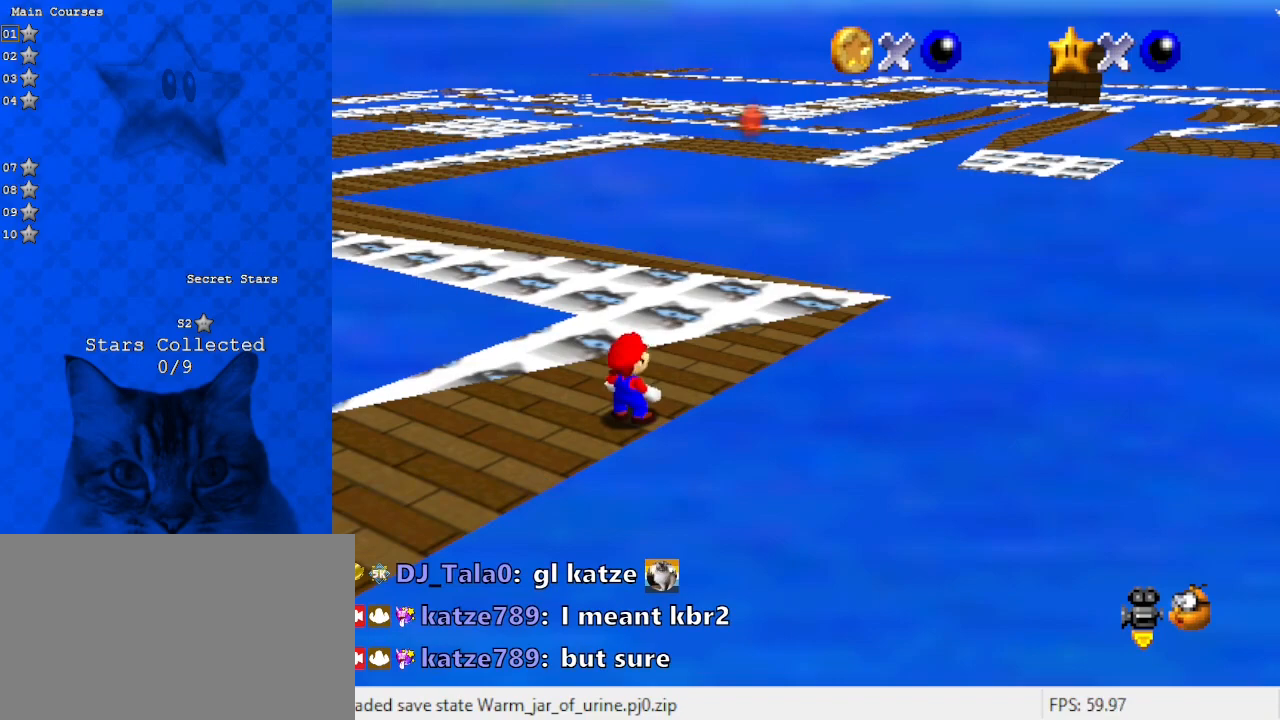
{"keys": [], "events": []}
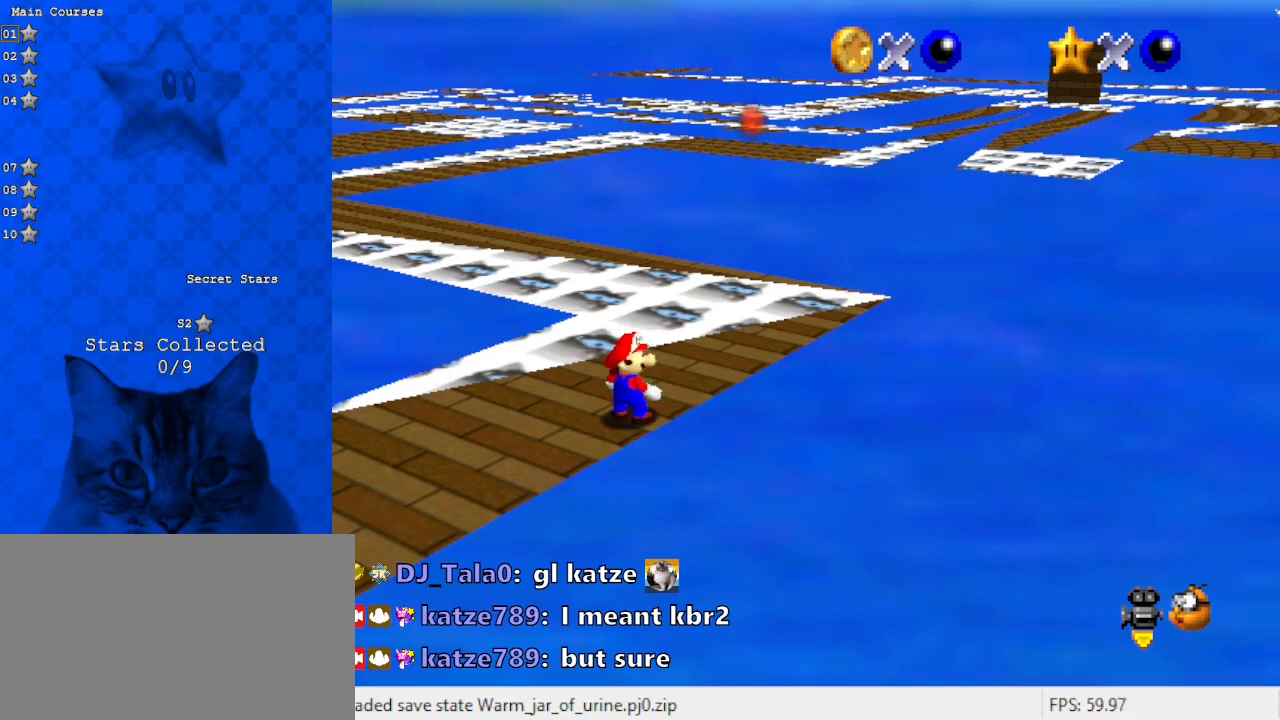
{"keys": [], "events": []}
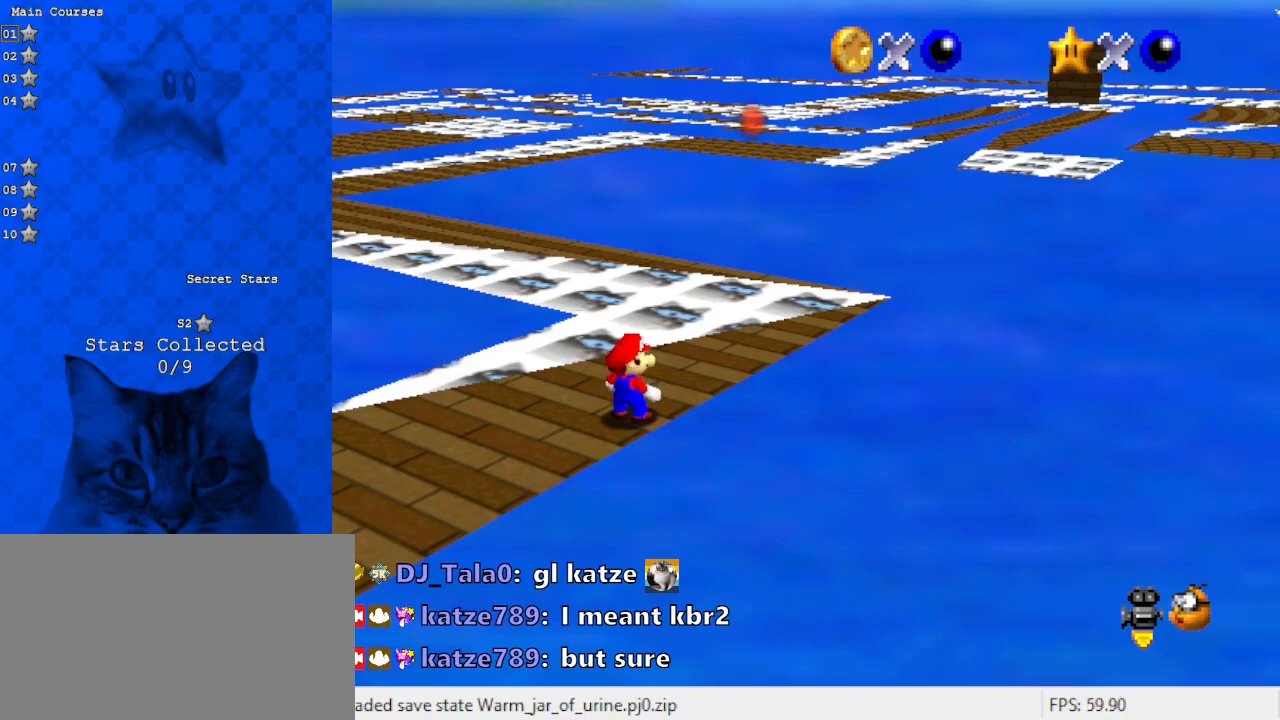
{"keys": [], "events": []}
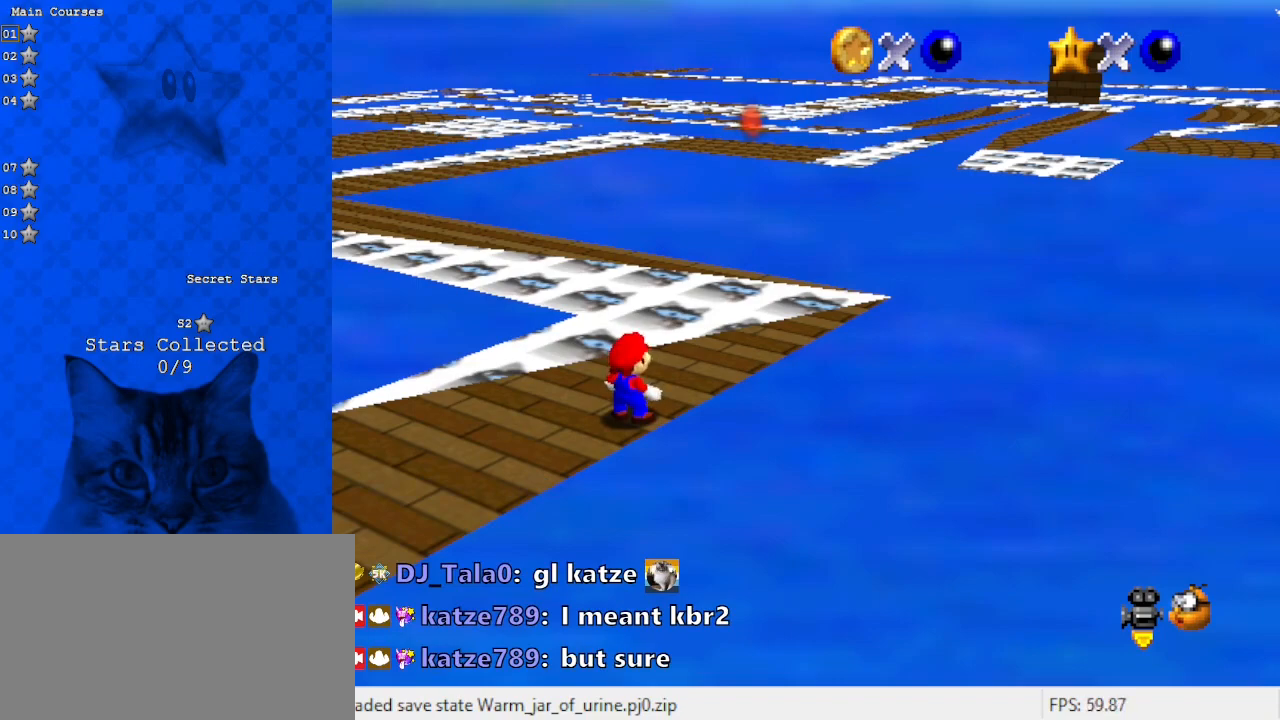
{"keys": [], "events": [[300, "return", "down"], [467, "return", "up"]]}
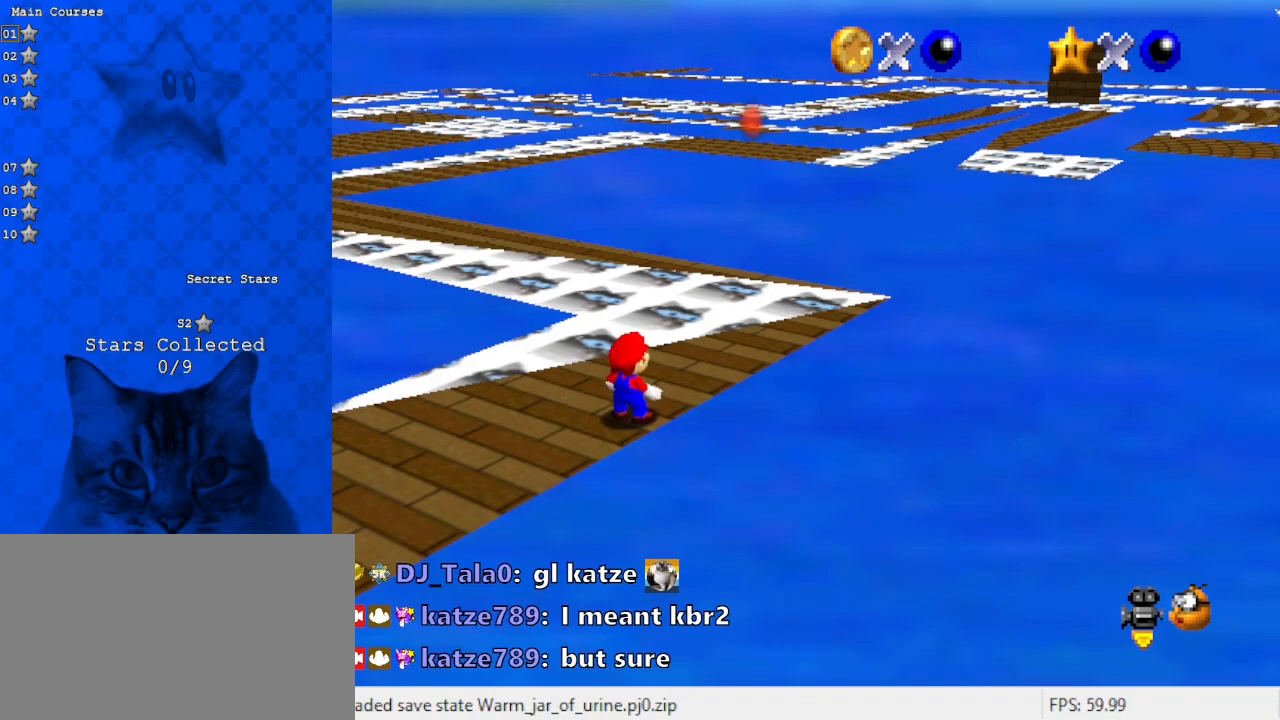
{"keys": [], "events": []}
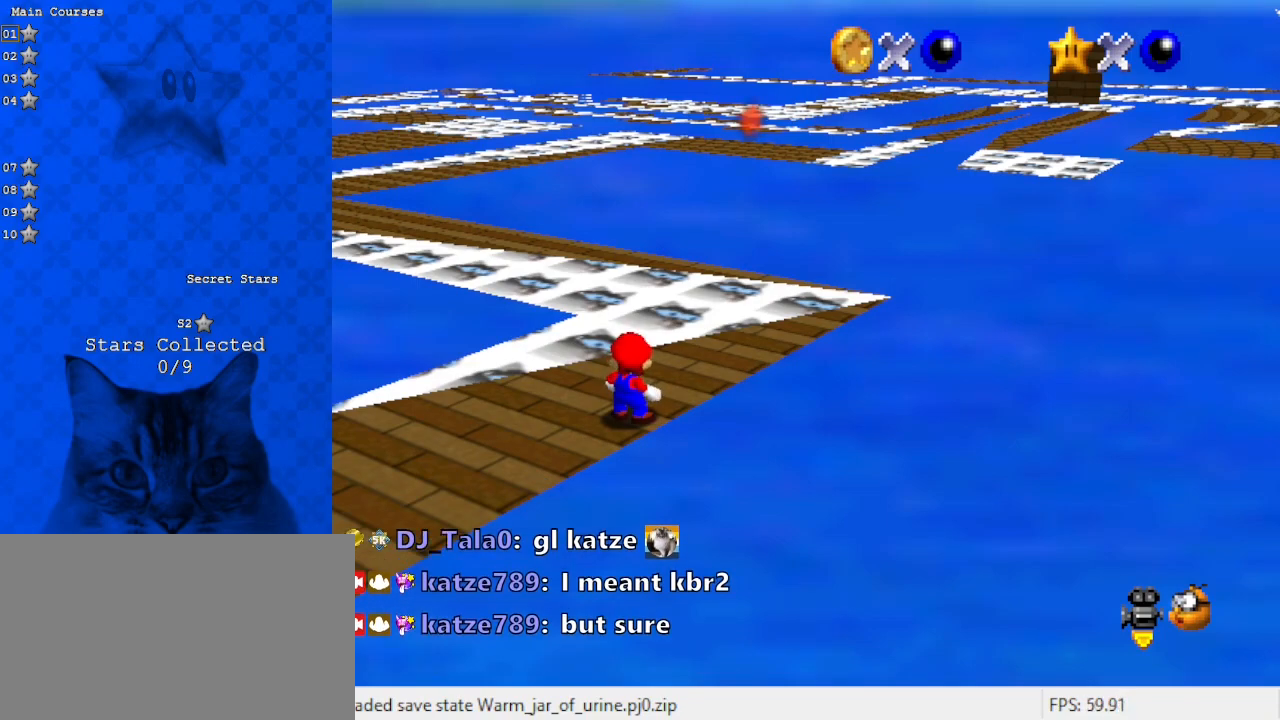
{"keys": [], "events": []}
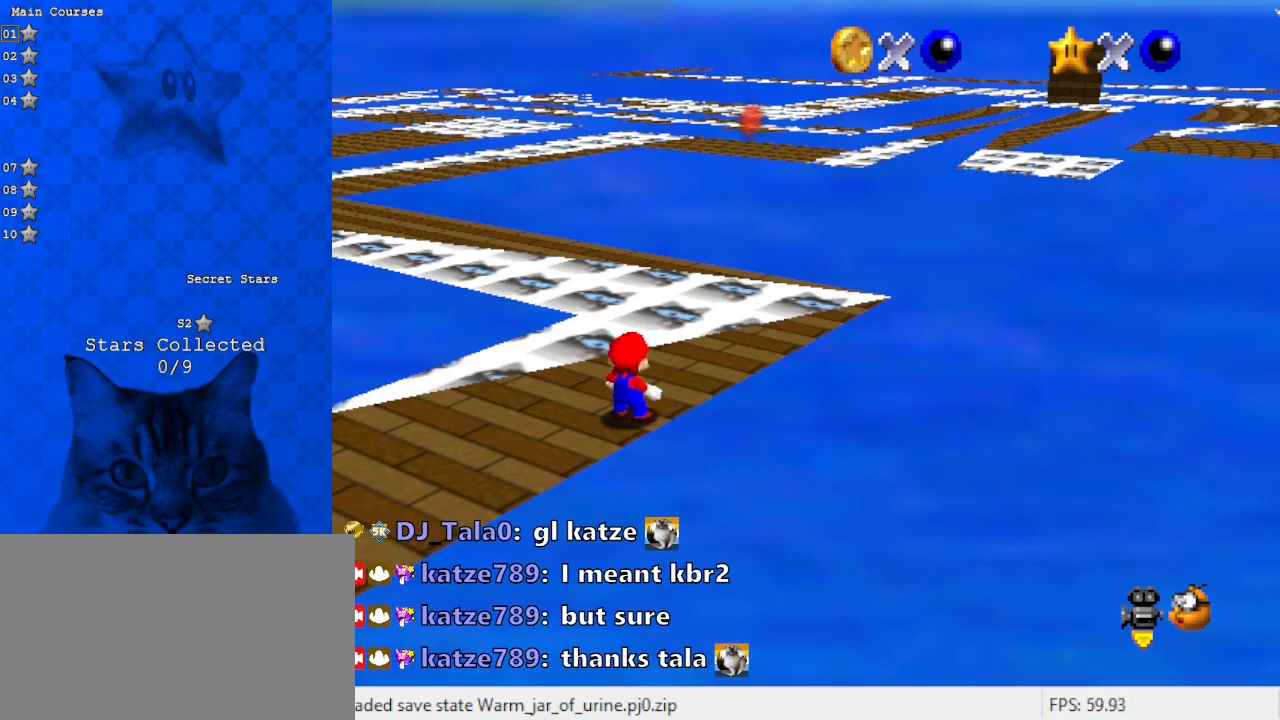
{"keys": ["up"], "events": [[100, "a", "down"], [267, "a", "up"], [433, "up", "down"]]}
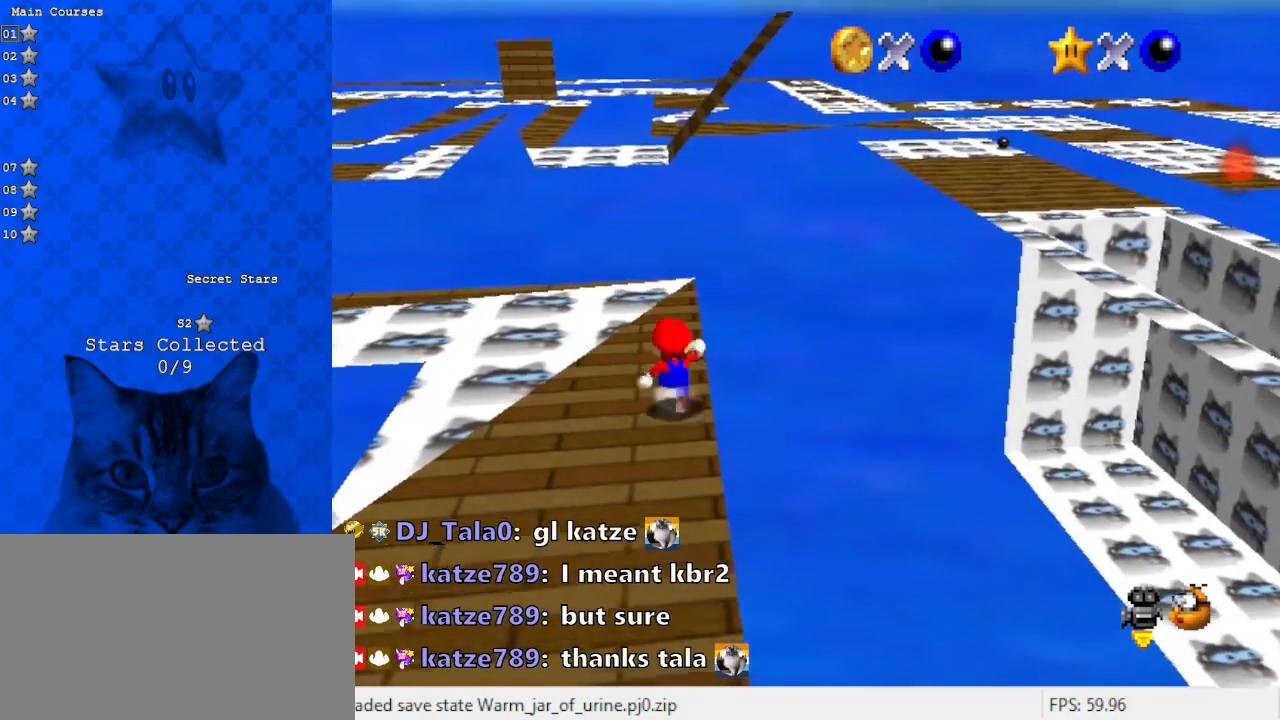
{"keys": [], "events": [[33, "shift", "down"], [133, "shift", "up"], [133, "up", "up"], [167, "d", "down"], [233, "down", "down"], [367, "d", "up"], [367, "left", "down"], [467, "down", "up"], [467, "left", "up"]]}
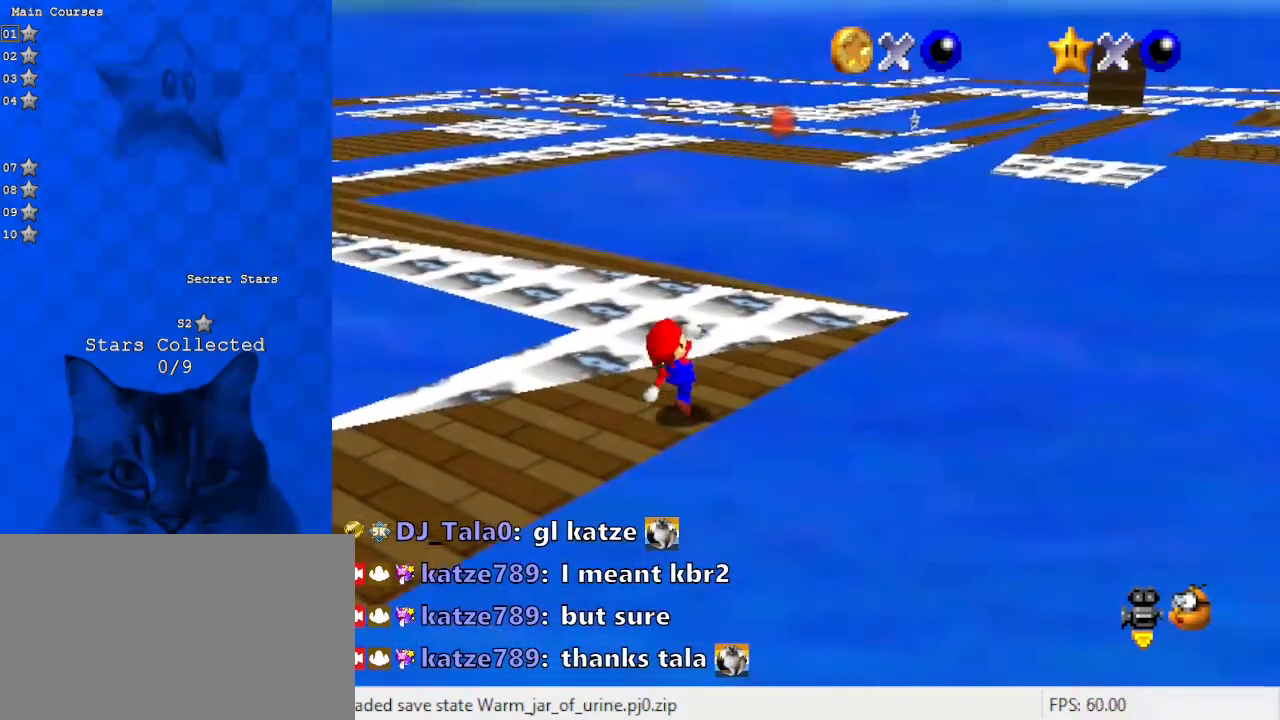
{"keys": ["right"], "events": [[200, "right", "down"]]}
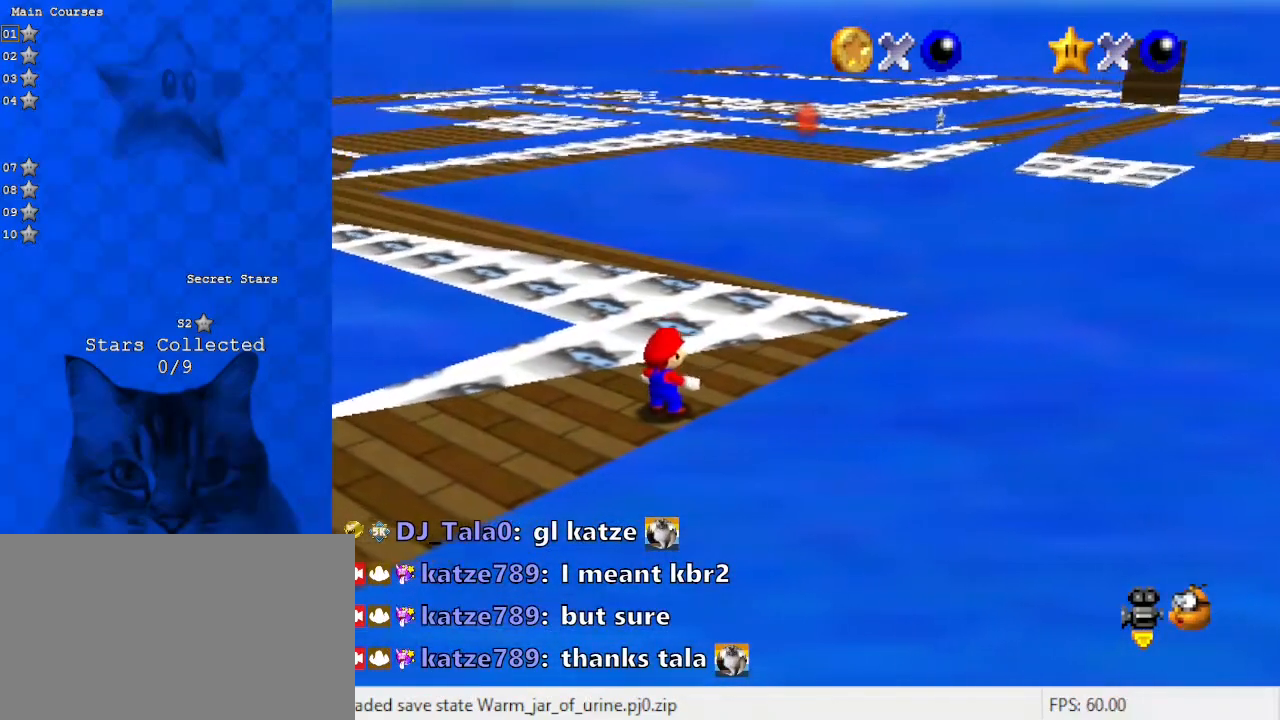
{"keys": ["right"], "events": []}
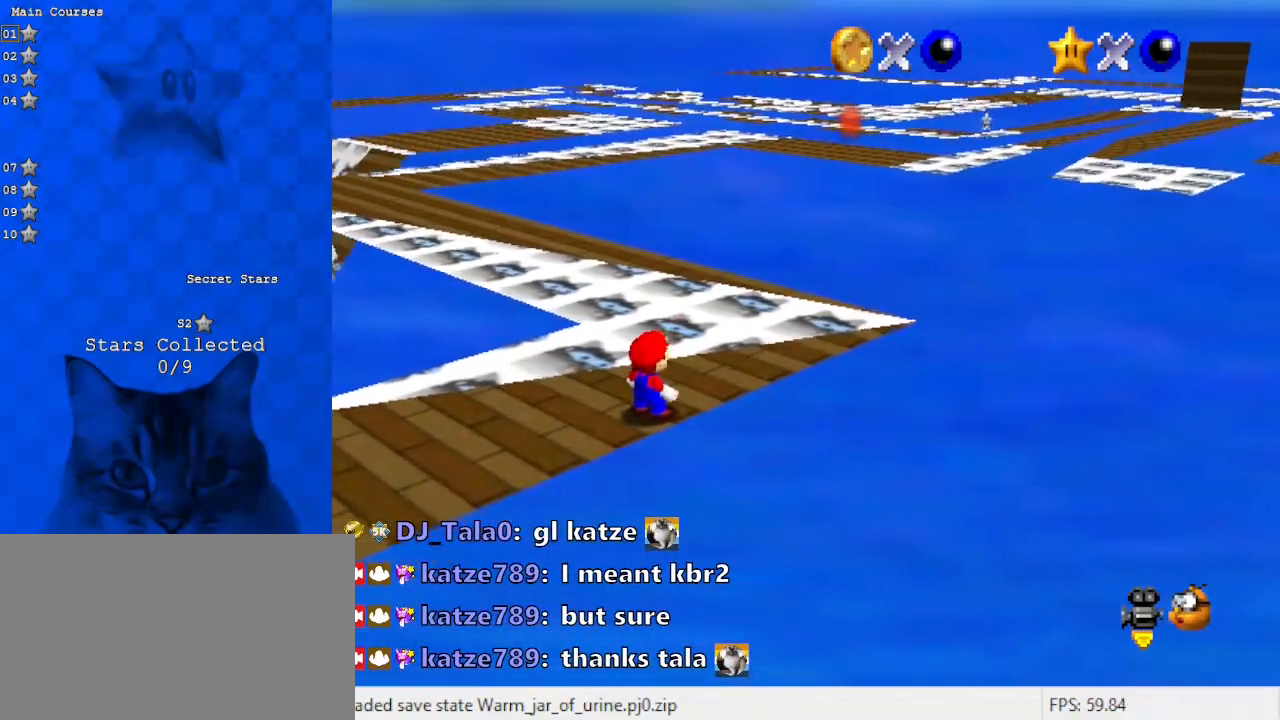
{"keys": ["shift"], "events": [[100, "right", "up"], [267, "up", "down"], [333, "up", "up"], [433, "shift", "down"]]}
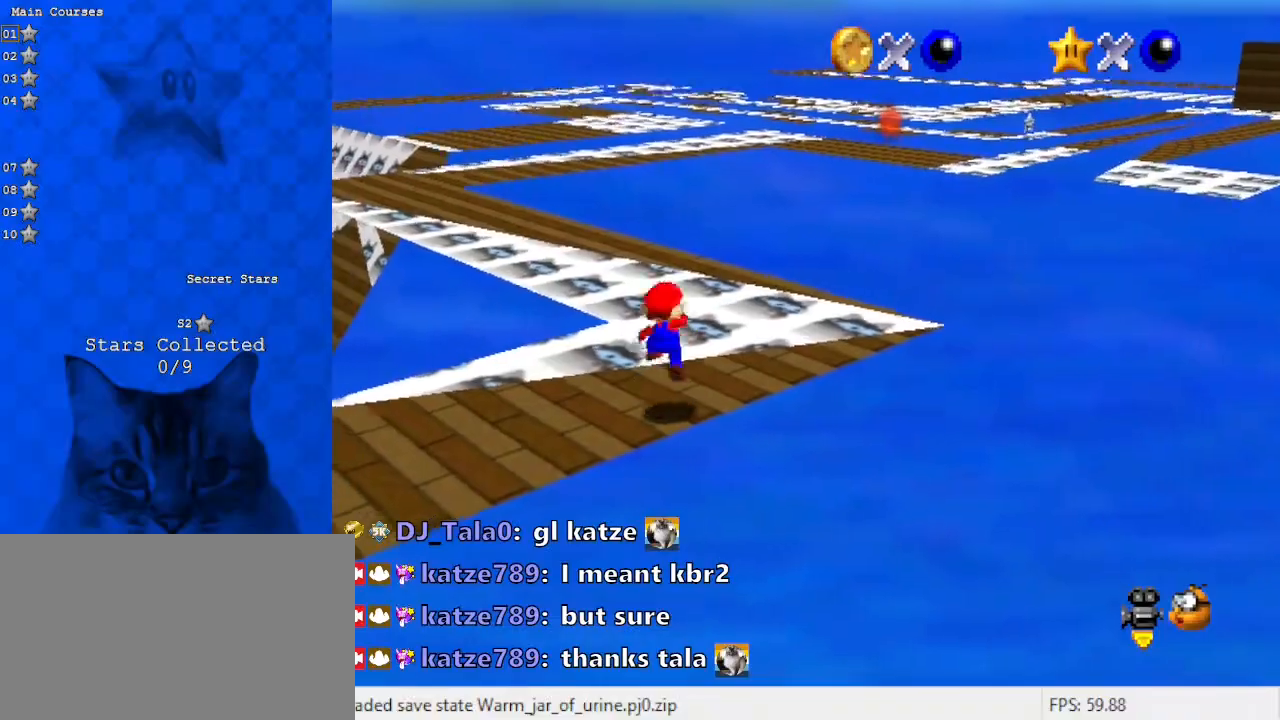
{"keys": ["up"], "events": [[33, "right", "down"], [133, "shift", "up"], [233, "ctrl", "down"], [267, "right", "up"], [367, "ctrl", "up"], [367, "up", "down"]]}
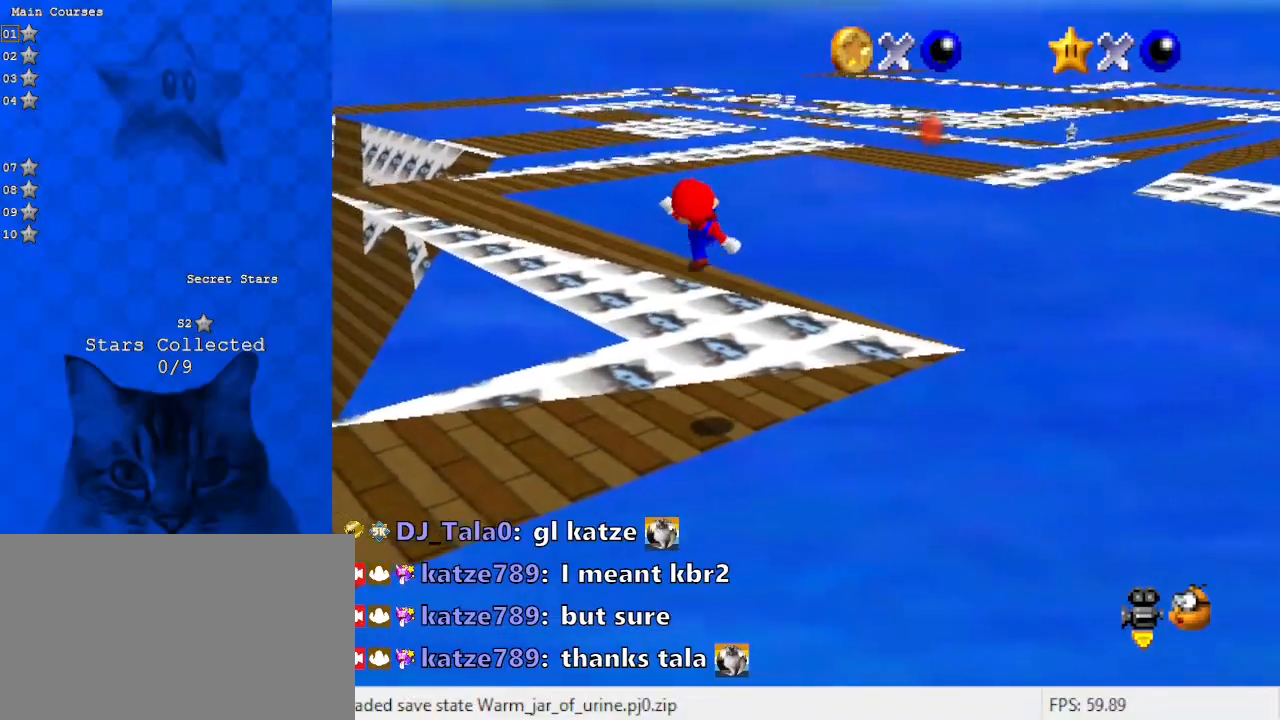
{"keys": ["shift", "up"], "events": [[133, "right", "down"], [233, "right", "up"], [433, "shift", "down"]]}
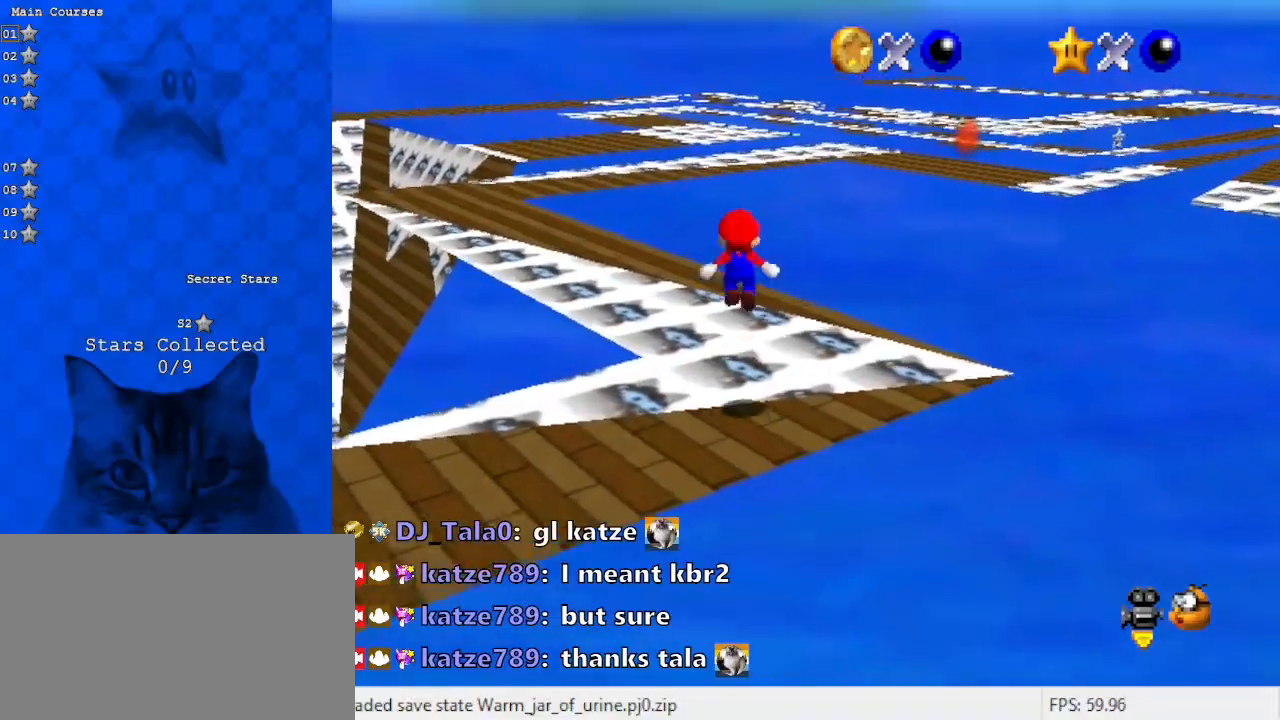
{"keys": ["down", "left", "shift"], "events": [[100, "d", "down"], [300, "d", "up"], [300, "right", "down"], [400, "up", "up"], [433, "right", "up"], [467, "down", "down"], [467, "left", "down"]]}
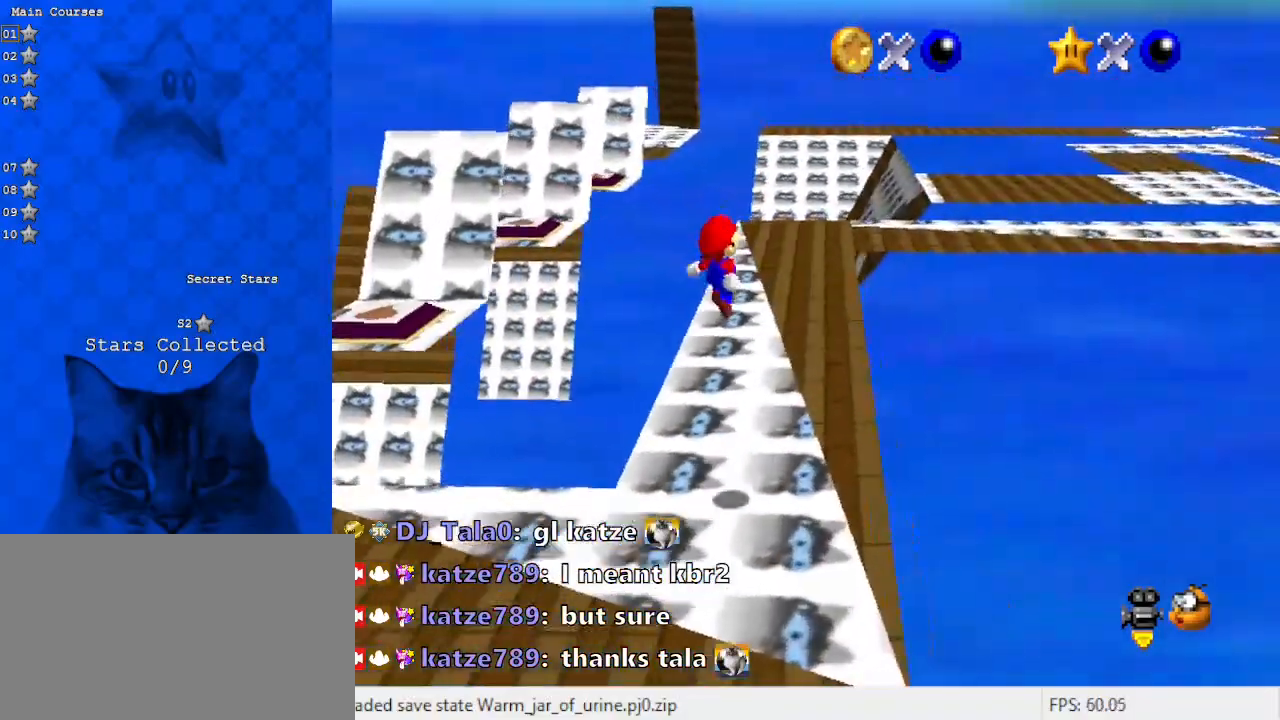
{"keys": ["left", "up"], "events": [[100, "down", "up"], [167, "ctrl", "down"], [167, "left", "up"], [167, "right", "down"], [267, "up", "down"], [333, "ctrl", "up"], [333, "shift", "up"], [400, "right", "up"], [433, "left", "down"]]}
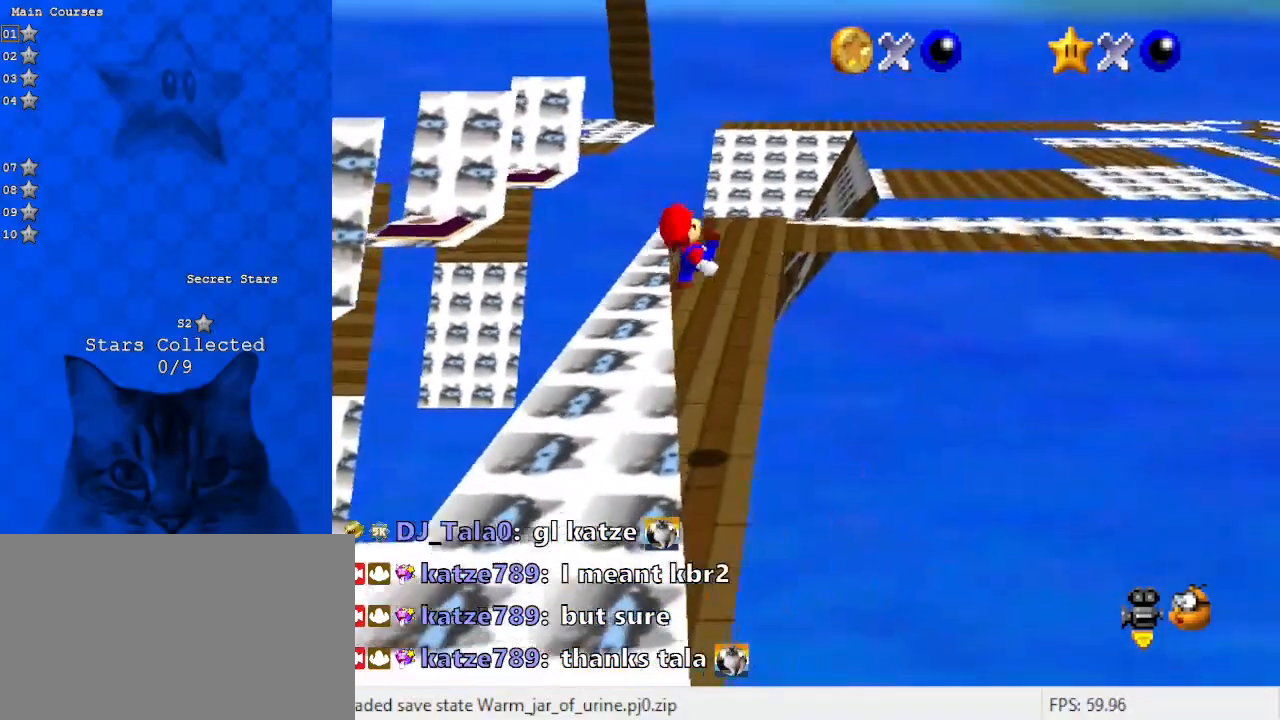
{"keys": [], "events": [[167, "left", "up"], [167, "up", "up"]]}
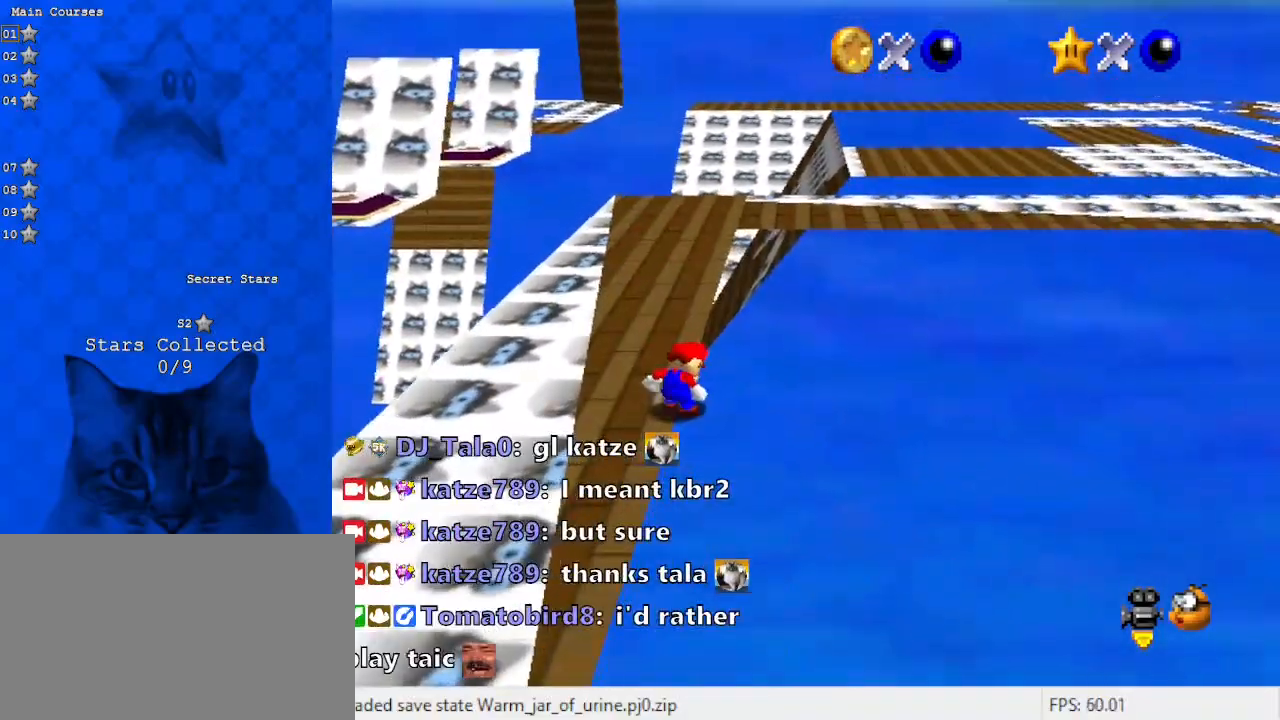
{"keys": ["up"], "events": [[500, "up", "down"]]}